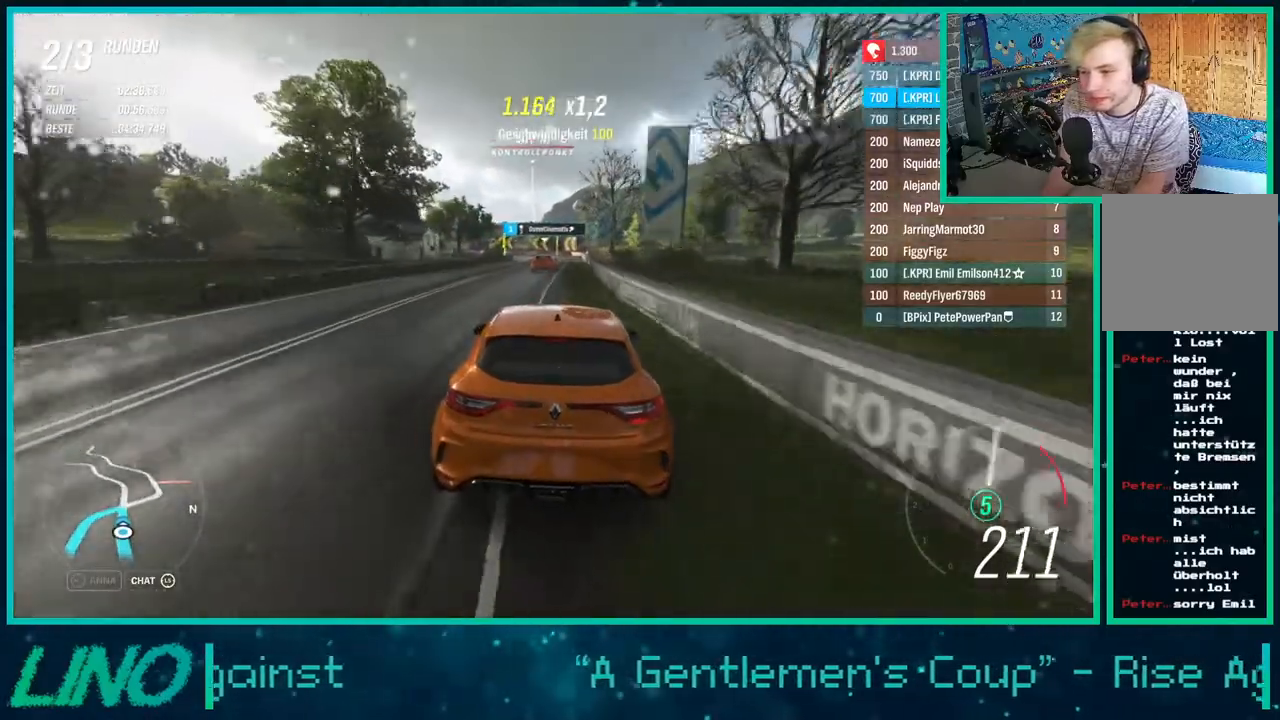
Gameplay with a controller (Xbox layout); each line is a JSON object with the inputs held at the frame after it. "events" lists button and stick changes between this image and that frame as [ms after this image, input, new state], when the widget could be followed in between. Not read: L1 R1.
{"buttons": ["L2"], "left_stick": "center", "right_stick": "center", "events": [[183, "X", "down"], [300, "X", "up"]]}
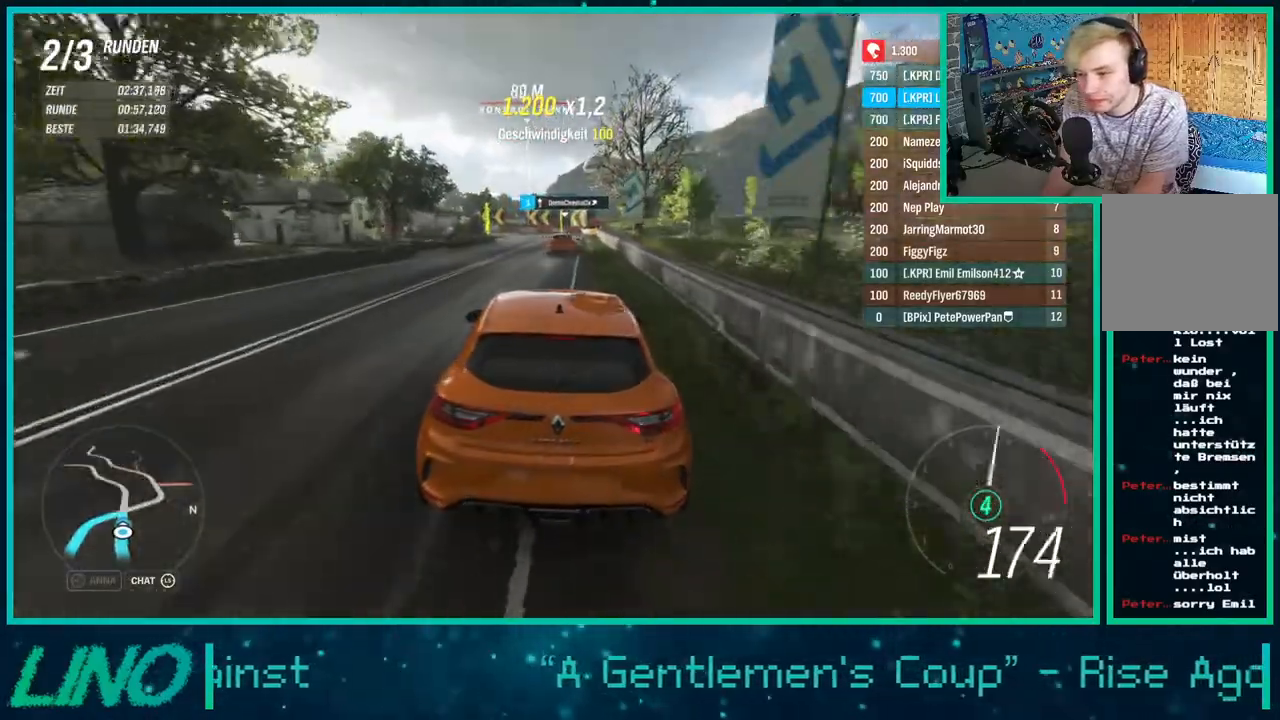
{"buttons": ["L2"], "left_stick": "down-left", "right_stick": "center", "events": [[83, "X", "down"], [117, "left_stick", "up-right"], [183, "left_stick", "center"], [217, "X", "up"], [400, "left_stick", "down-left"]]}
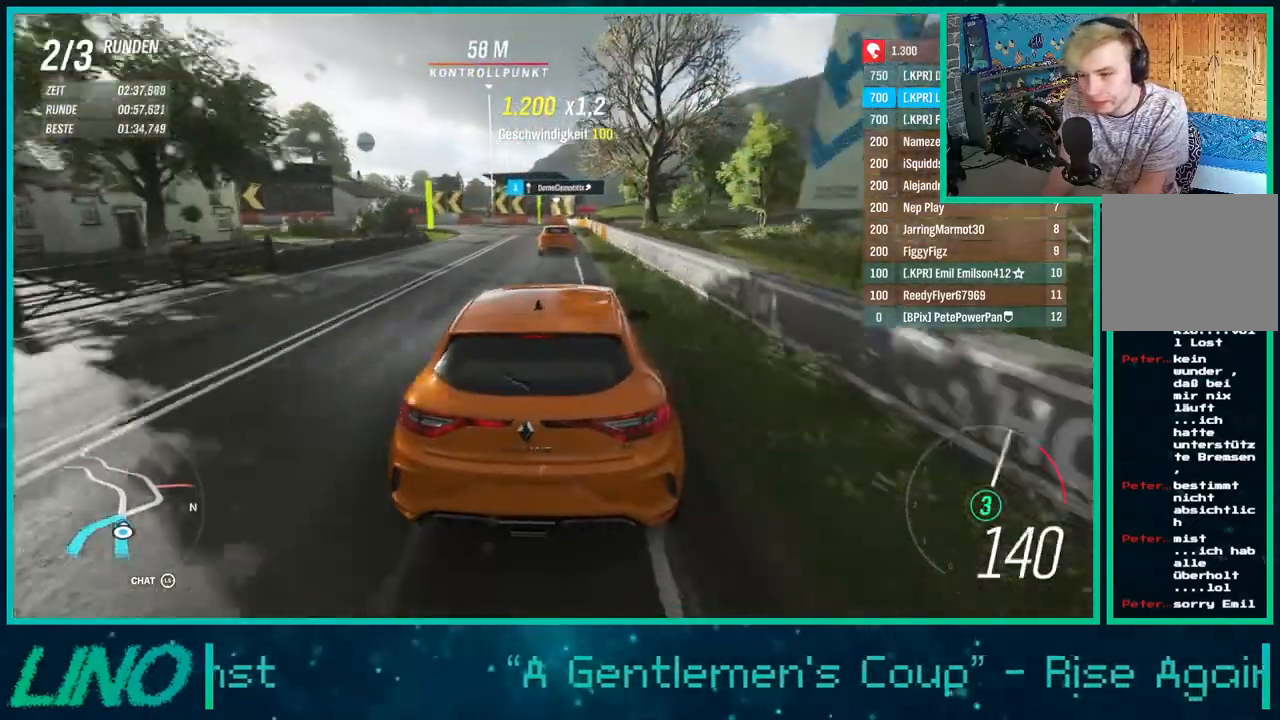
{"buttons": ["A", "X", "L2"], "left_stick": "down-left", "right_stick": "center", "events": [[233, "A", "down"], [233, "X", "down"]]}
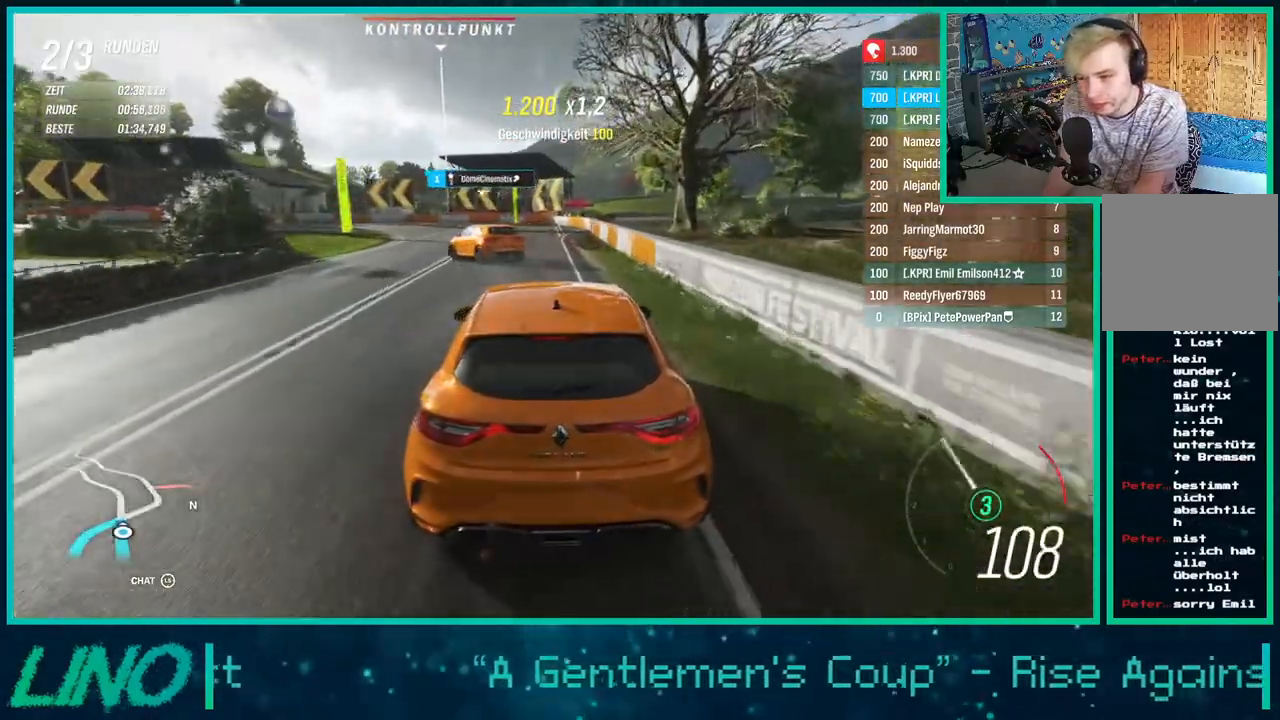
{"buttons": ["A", "X", "L2"], "left_stick": "down-left", "right_stick": "center", "events": [[83, "X", "up"], [100, "A", "up"], [233, "A", "down"], [233, "X", "down"]]}
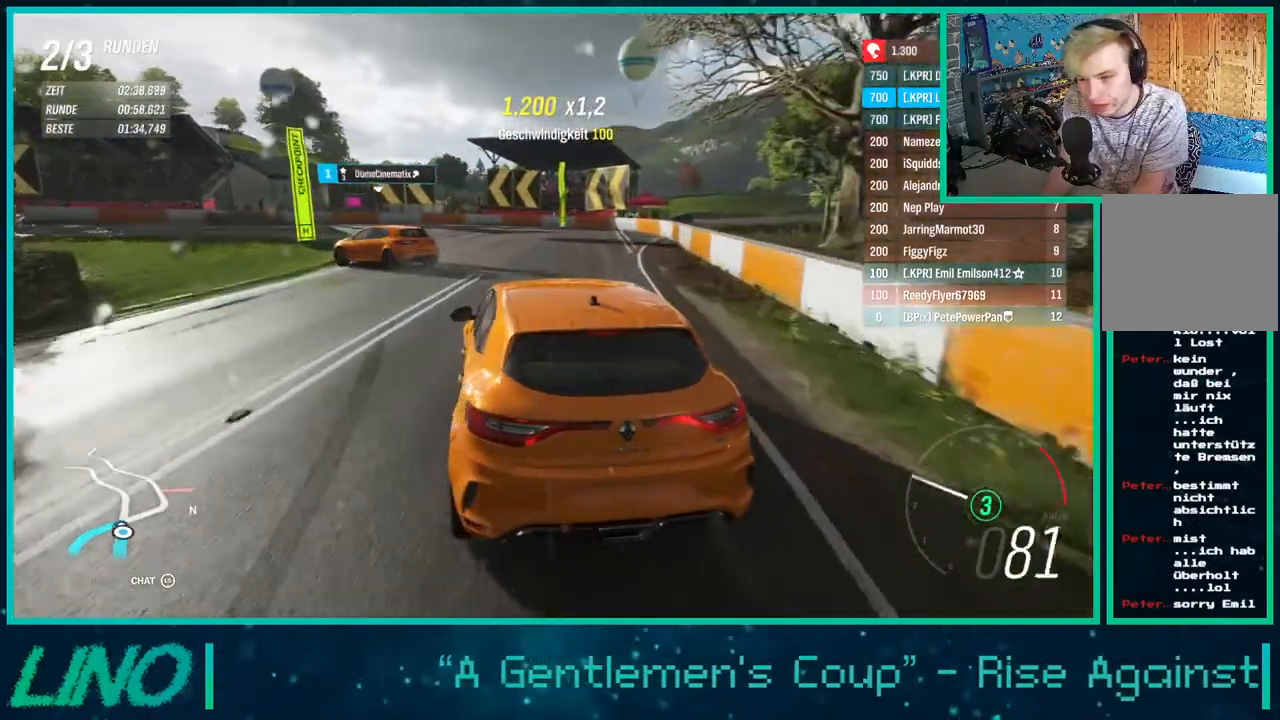
{"buttons": ["R2"], "left_stick": "down-left", "right_stick": "center", "events": [[17, "X", "up"], [33, "A", "up"], [383, "R2", "down"], [483, "L2", "up"]]}
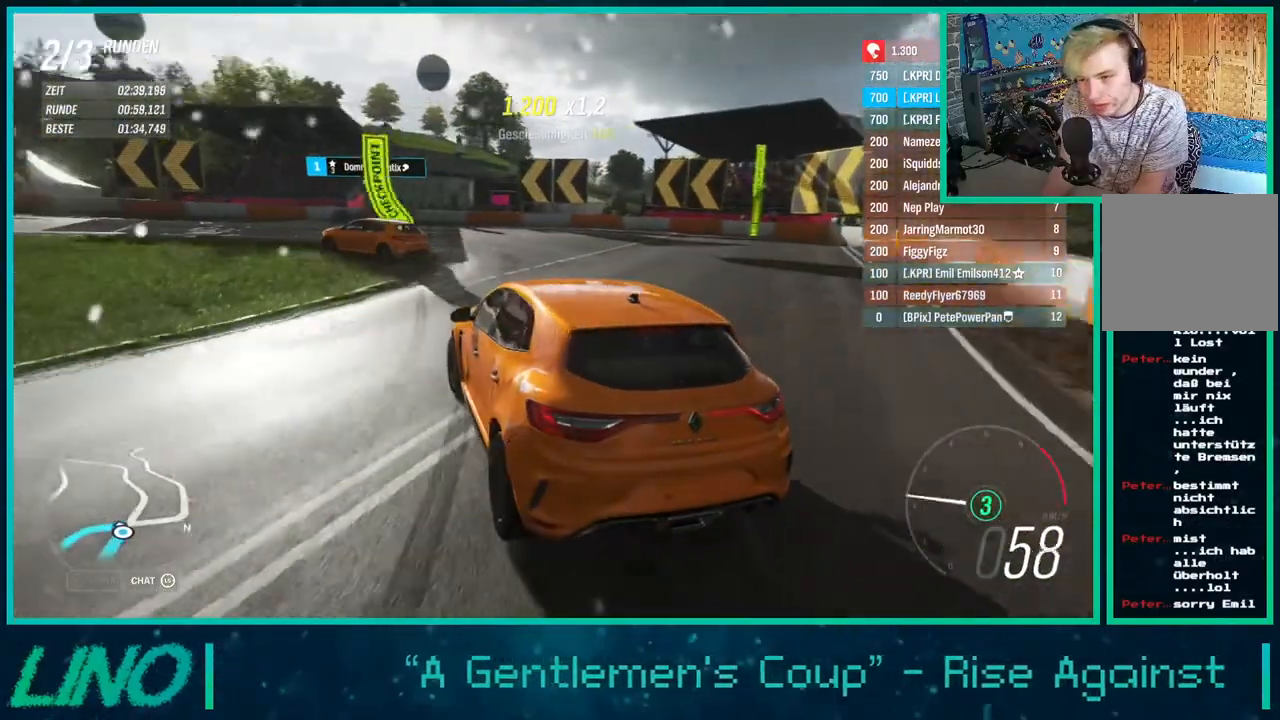
{"buttons": ["R2"], "left_stick": "down-left", "right_stick": "center", "events": [[17, "left_stick", "left"], [383, "left_stick", "down-left"]]}
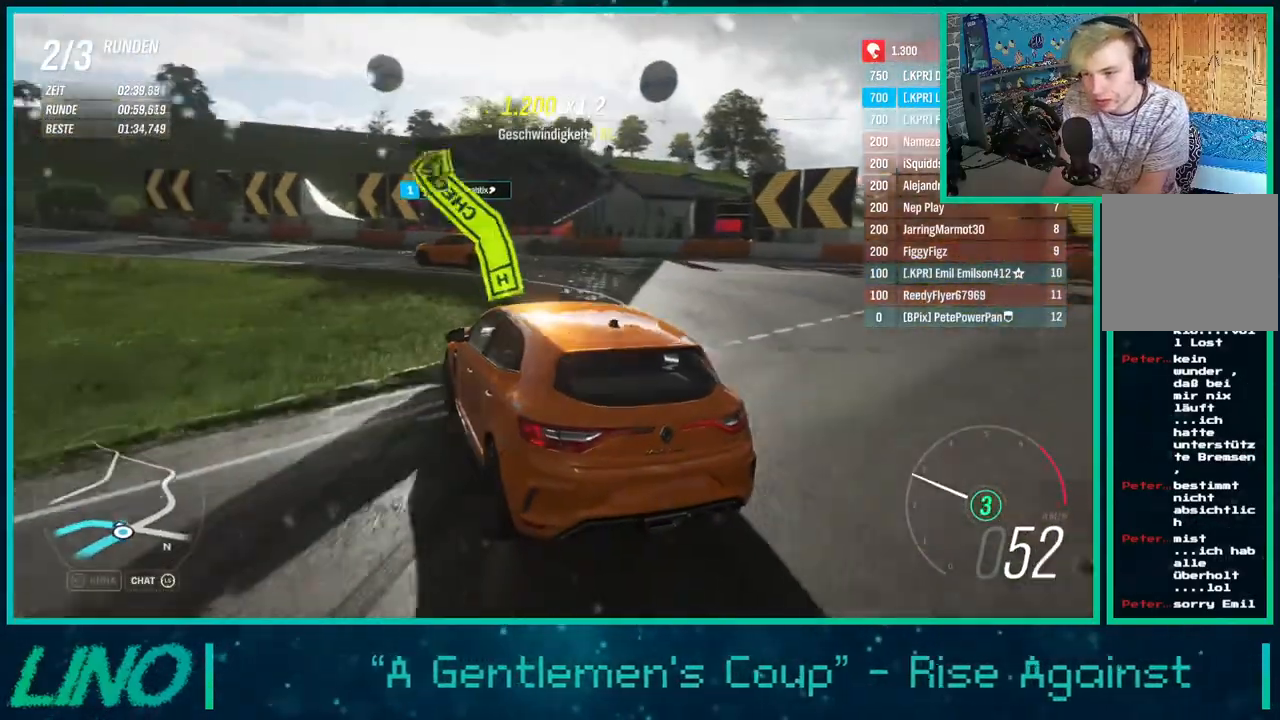
{"buttons": ["R2"], "left_stick": "right", "right_stick": "center", "events": [[283, "left_stick", "center"], [333, "left_stick", "right"]]}
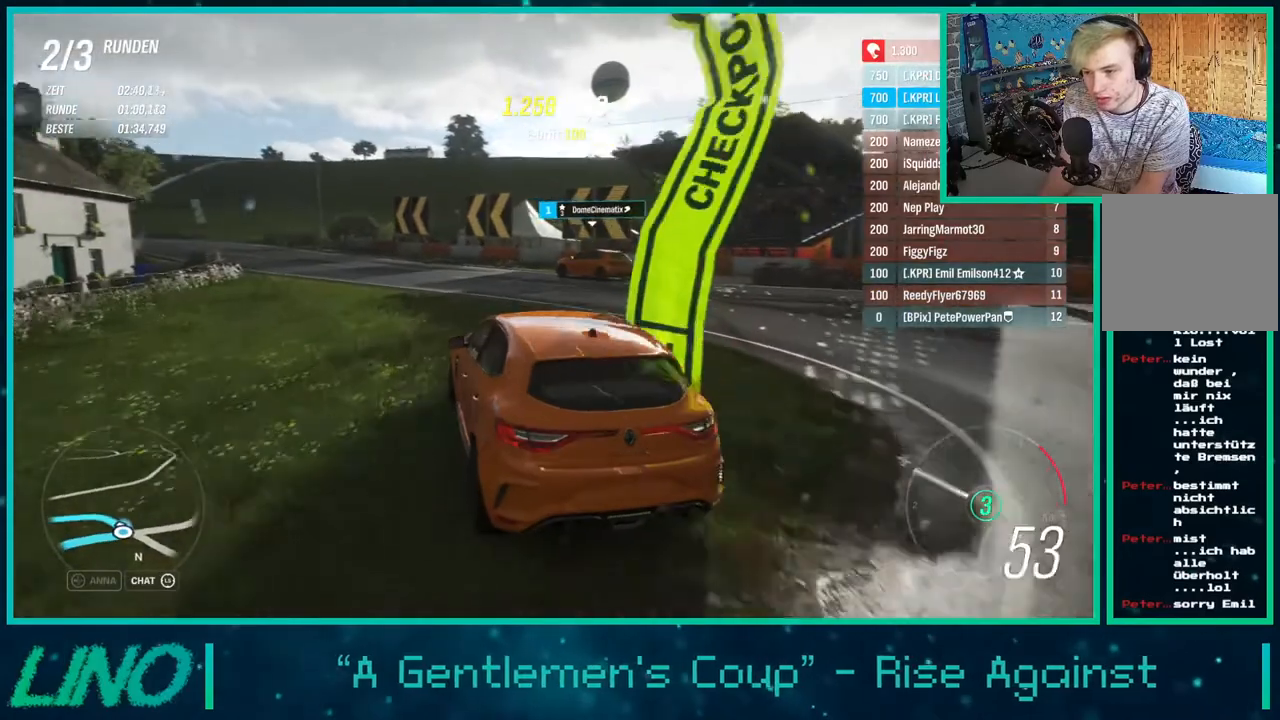
{"buttons": ["R2"], "left_stick": "down-left", "right_stick": "center", "events": [[17, "left_stick", "center"], [267, "left_stick", "down-left"]]}
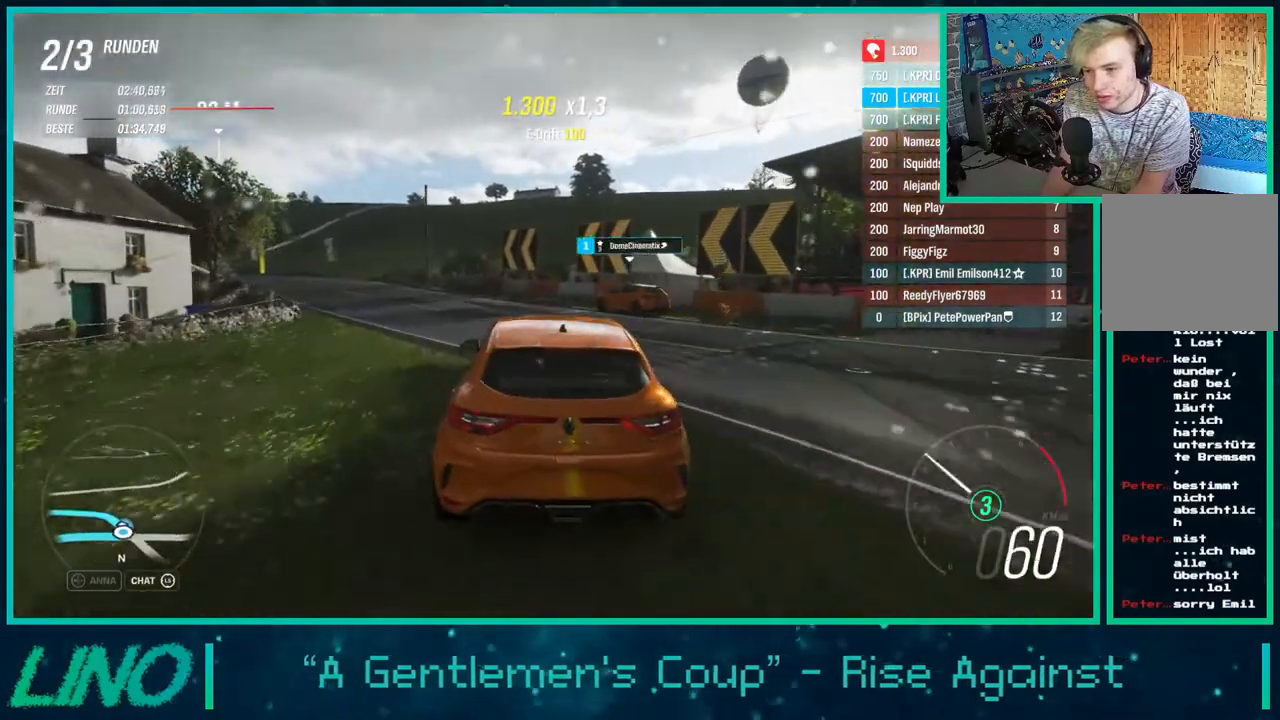
{"buttons": ["R2"], "left_stick": "down-left", "right_stick": "center", "events": [[133, "left_stick", "center"], [217, "left_stick", "left"], [267, "left_stick", "down-left"]]}
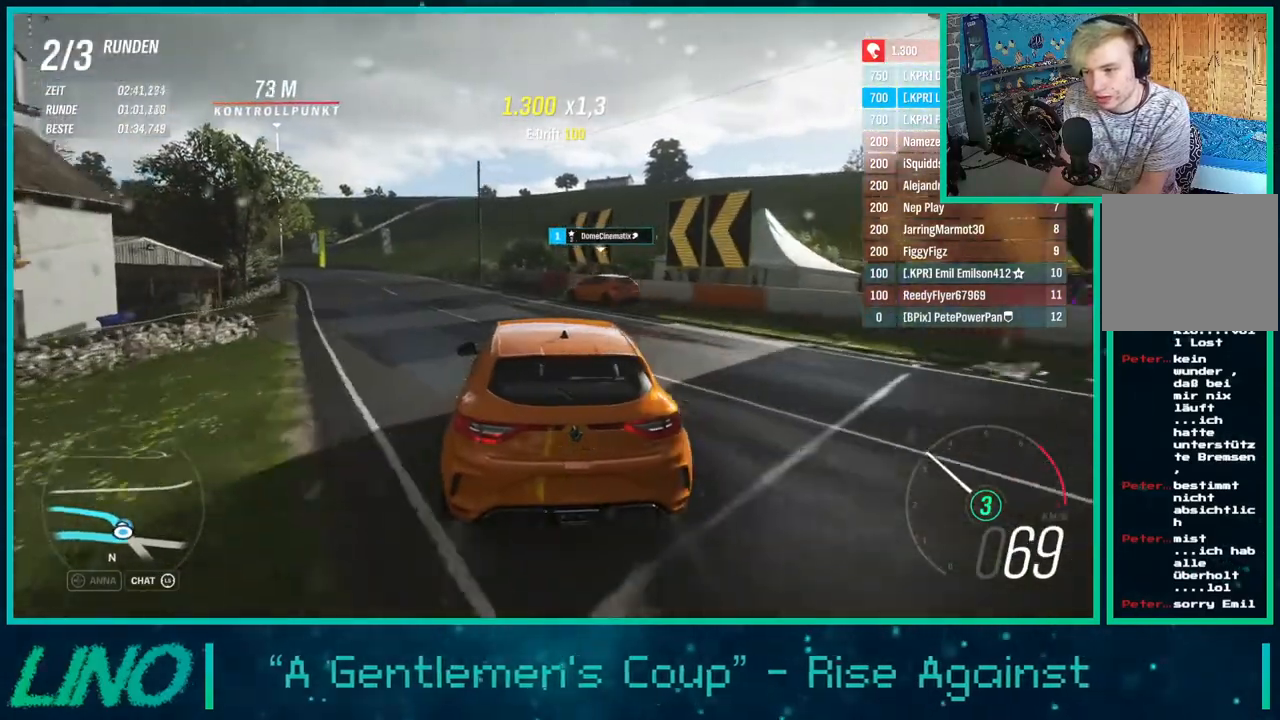
{"buttons": ["R2"], "left_stick": "left", "right_stick": "center", "events": [[67, "left_stick", "center"], [117, "left_stick", "left"]]}
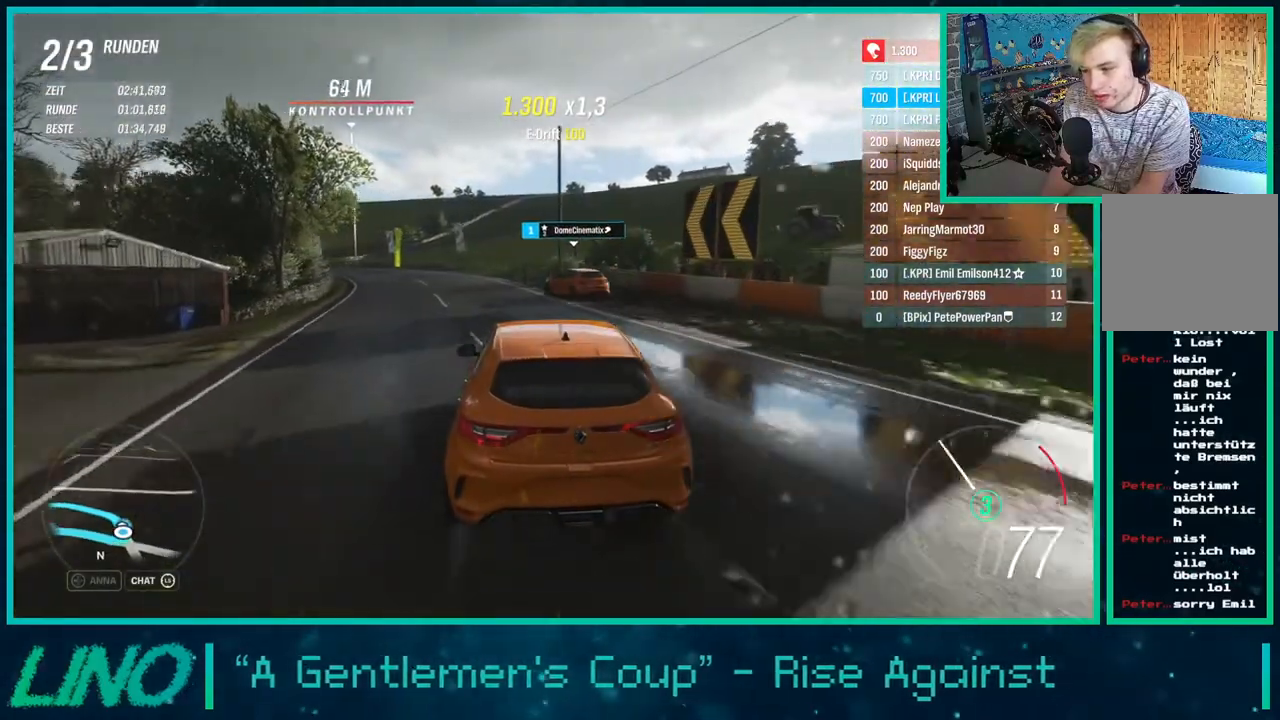
{"buttons": ["R2"], "left_stick": "left", "right_stick": "center", "events": []}
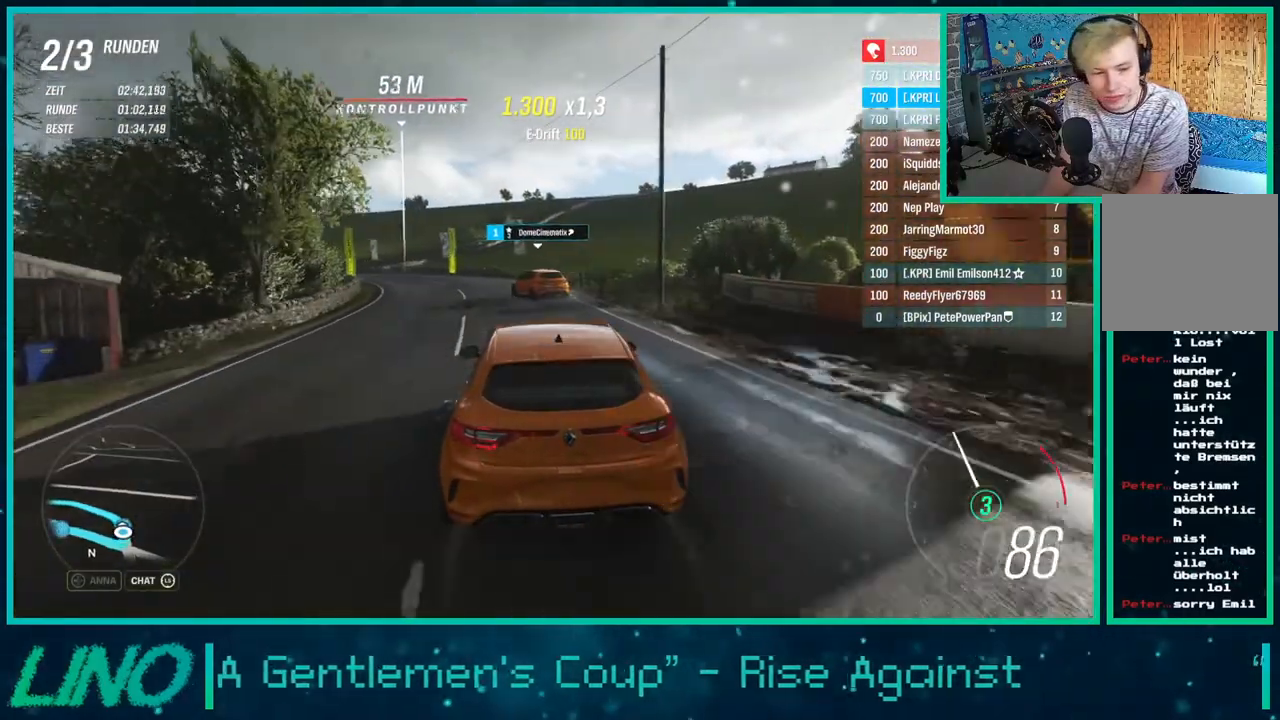
{"buttons": ["R2"], "left_stick": "center", "right_stick": "center", "events": [[450, "left_stick", "center"]]}
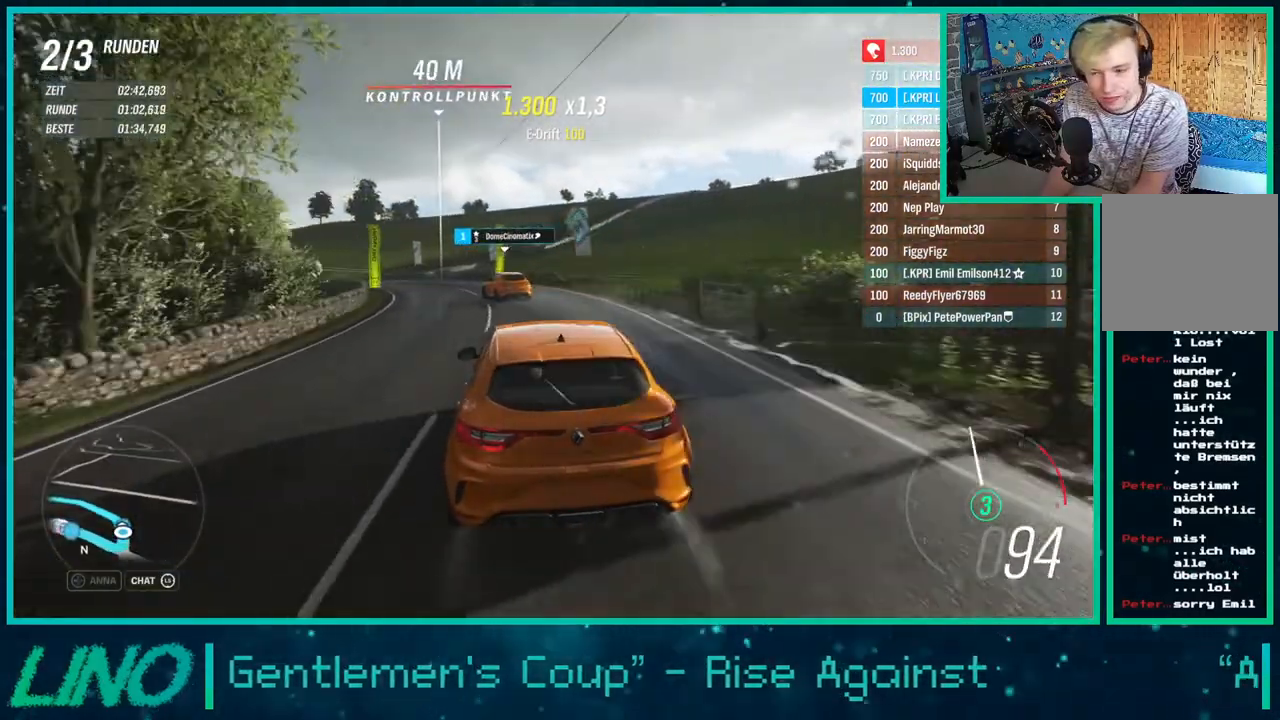
{"buttons": ["R2"], "left_stick": "left", "right_stick": "center", "events": [[67, "left_stick", "left"], [117, "left_stick", "down-left"], [467, "left_stick", "left"]]}
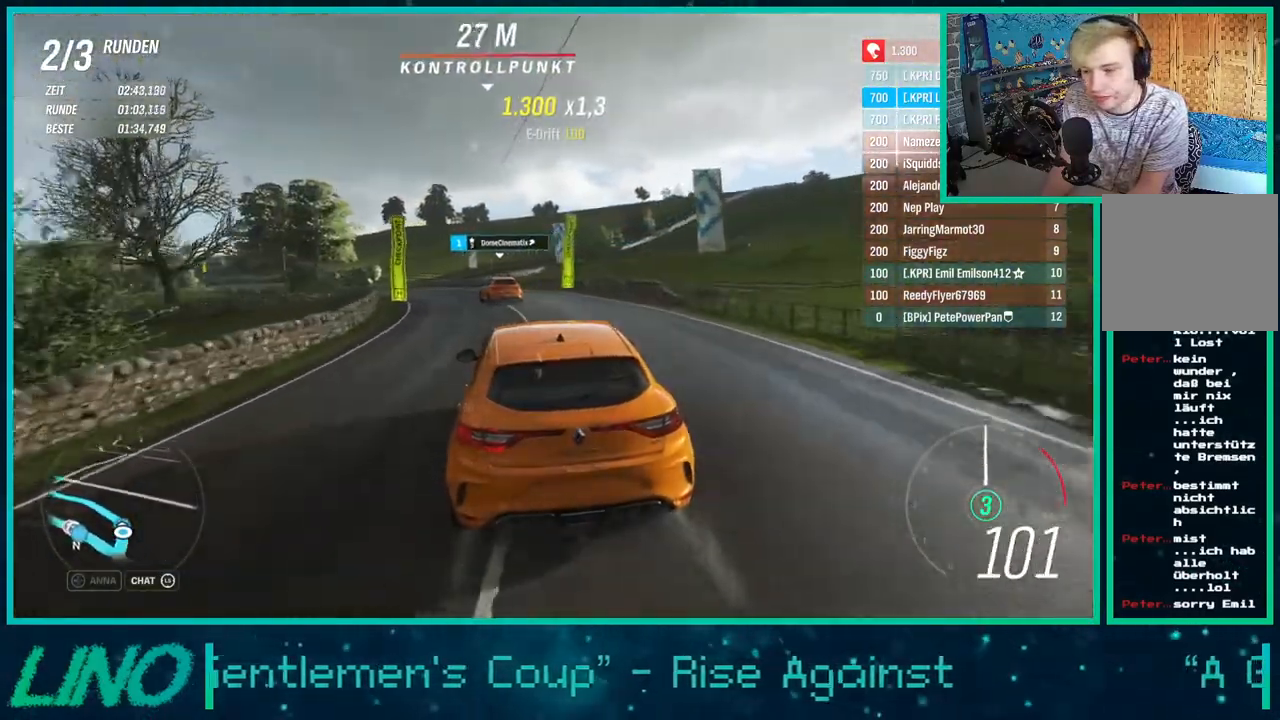
{"buttons": ["R2"], "left_stick": "left", "right_stick": "center", "events": []}
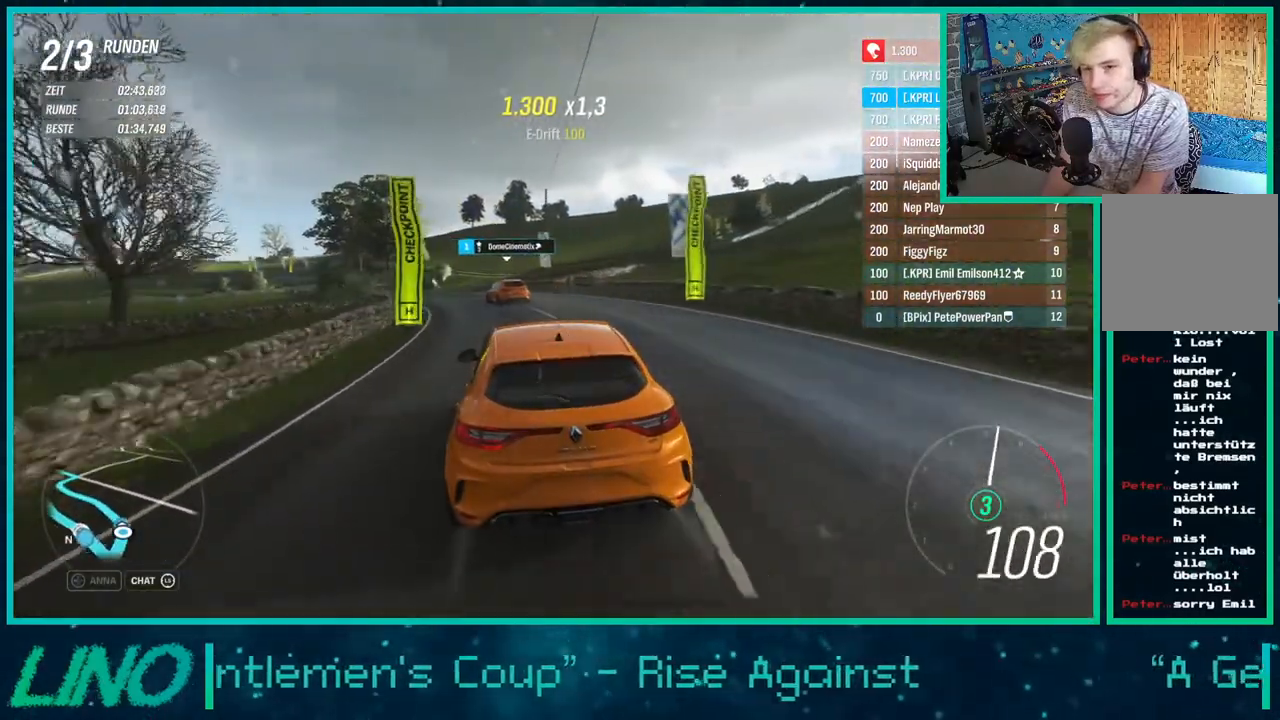
{"buttons": ["R2"], "left_stick": "left", "right_stick": "center", "events": [[117, "left_stick", "center"], [333, "left_stick", "left"]]}
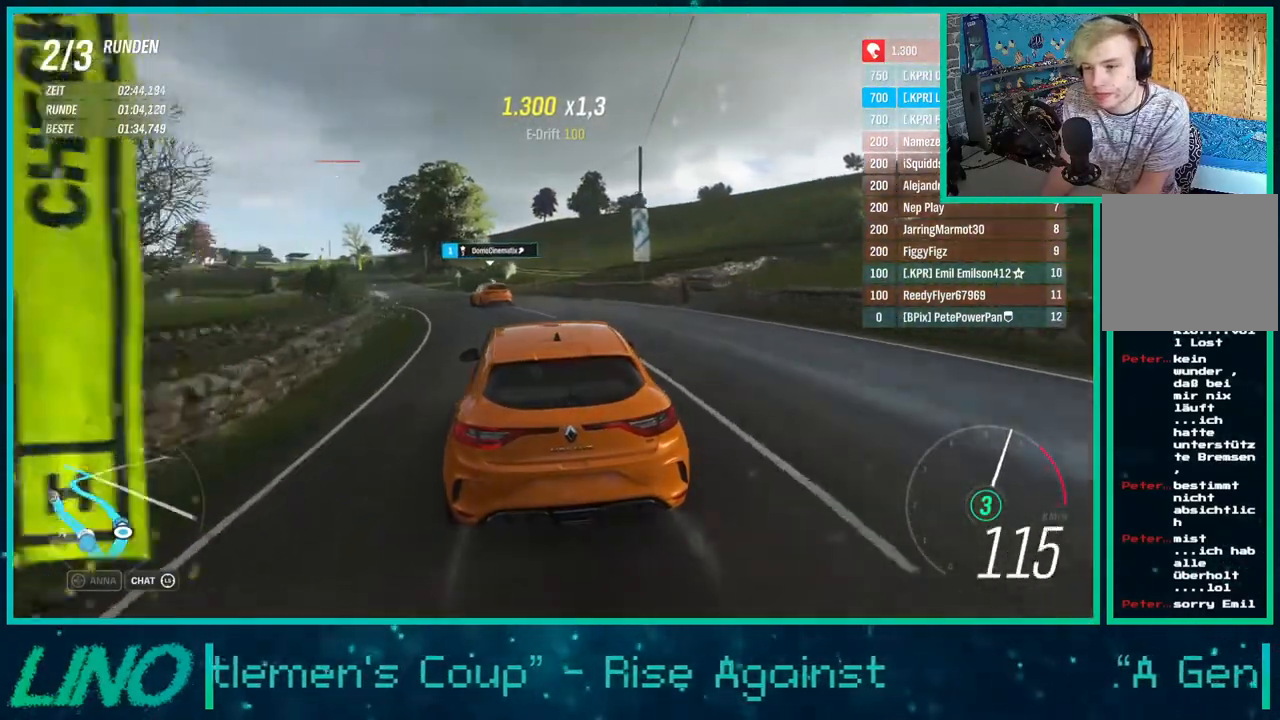
{"buttons": ["R2"], "left_stick": "left", "right_stick": "down", "events": [[150, "left_stick", "center"], [183, "right_stick", "down"], [283, "left_stick", "left"]]}
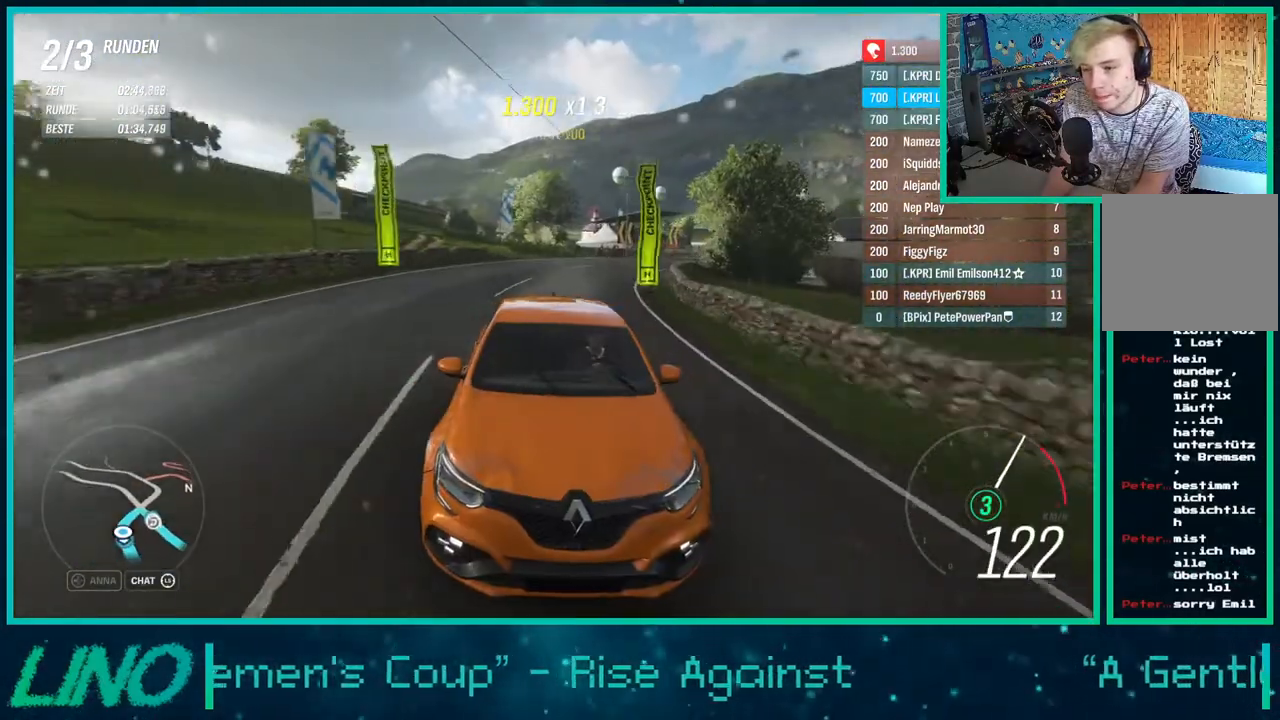
{"buttons": ["R2"], "left_stick": "center", "right_stick": "down", "events": [[233, "left_stick", "center"]]}
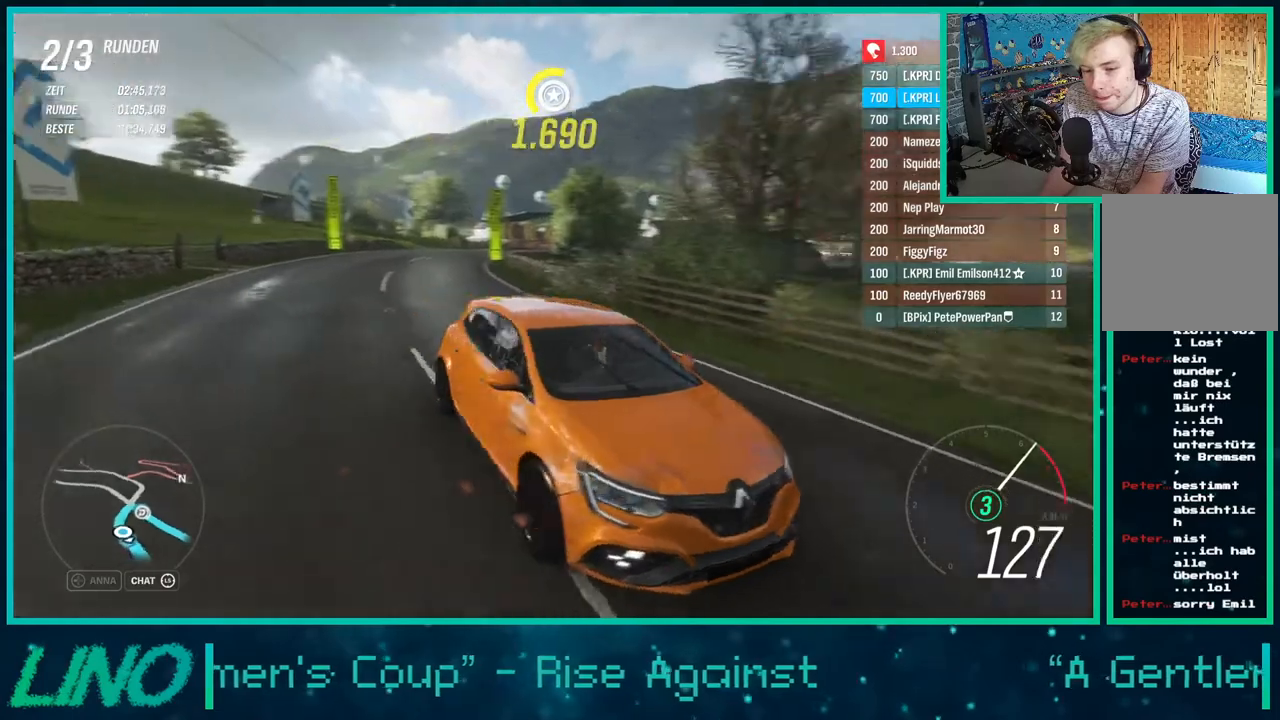
{"buttons": ["R2"], "left_stick": "right", "right_stick": "center", "events": [[50, "right_stick", "center"], [467, "left_stick", "right"]]}
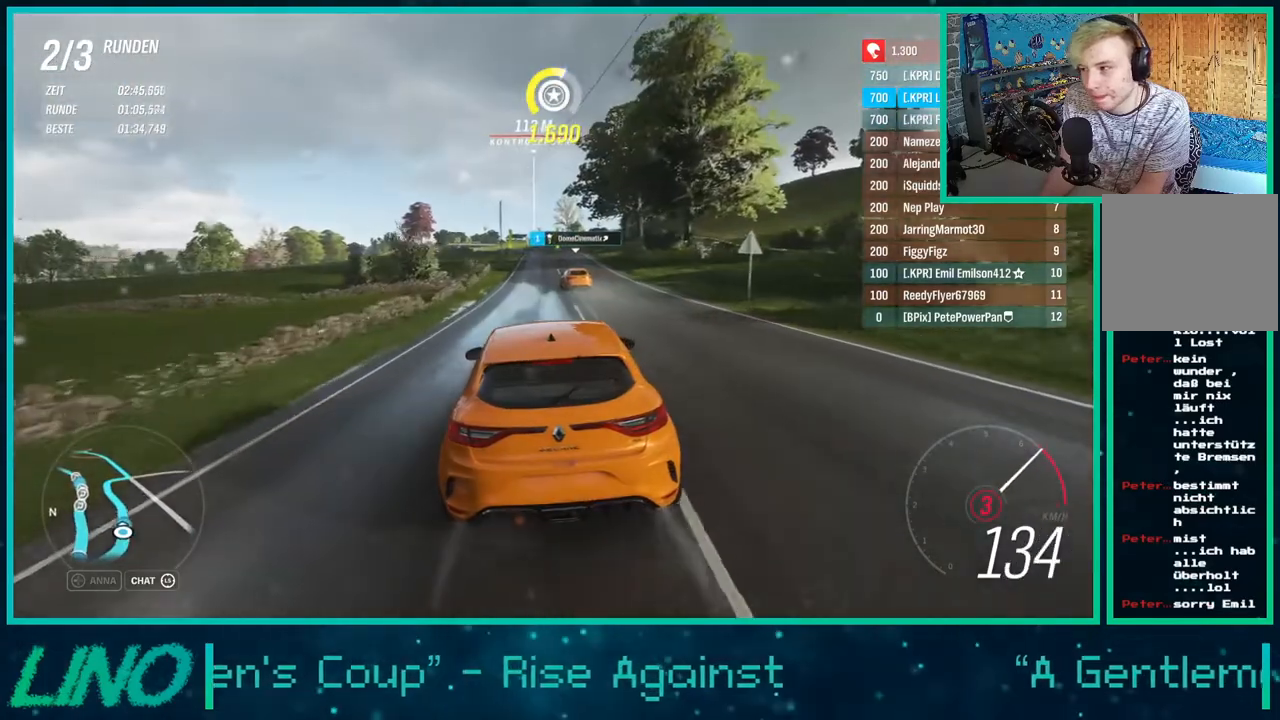
{"buttons": ["R2"], "left_stick": "center", "right_stick": "center", "events": [[117, "left_stick", "center"]]}
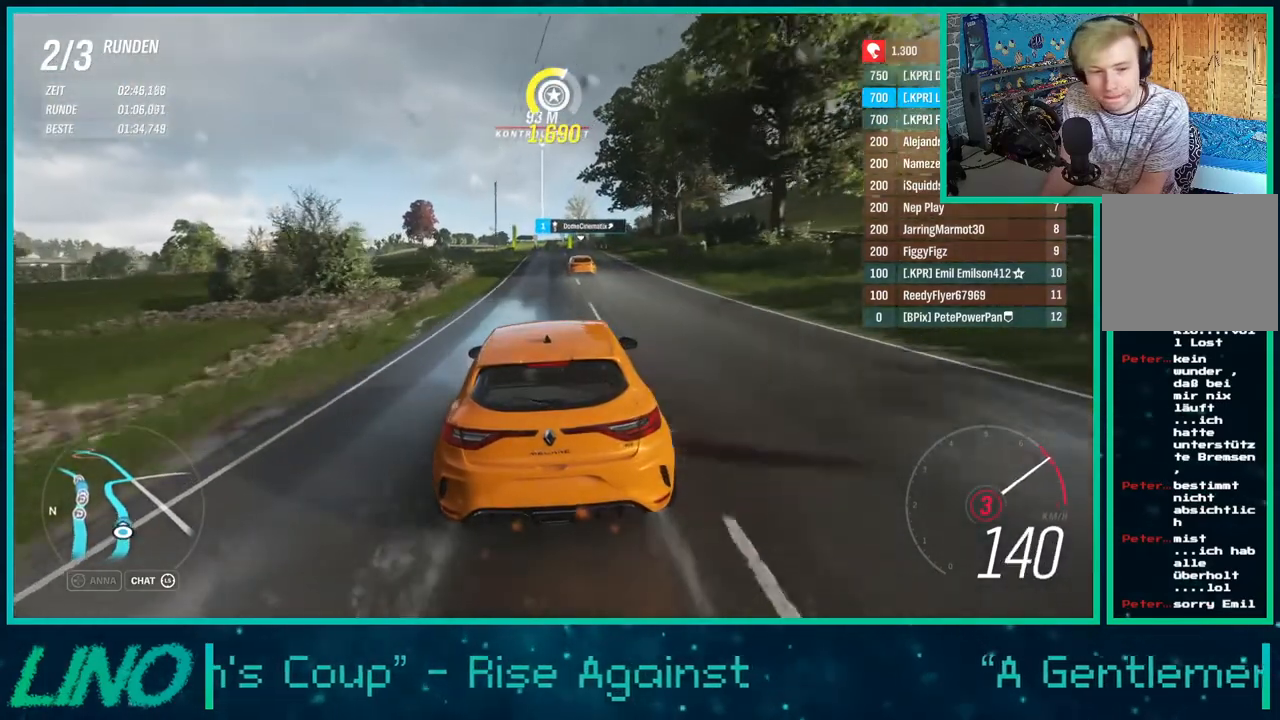
{"buttons": ["R2"], "left_stick": "center", "right_stick": "center", "events": [[50, "X", "down"], [133, "X", "up"]]}
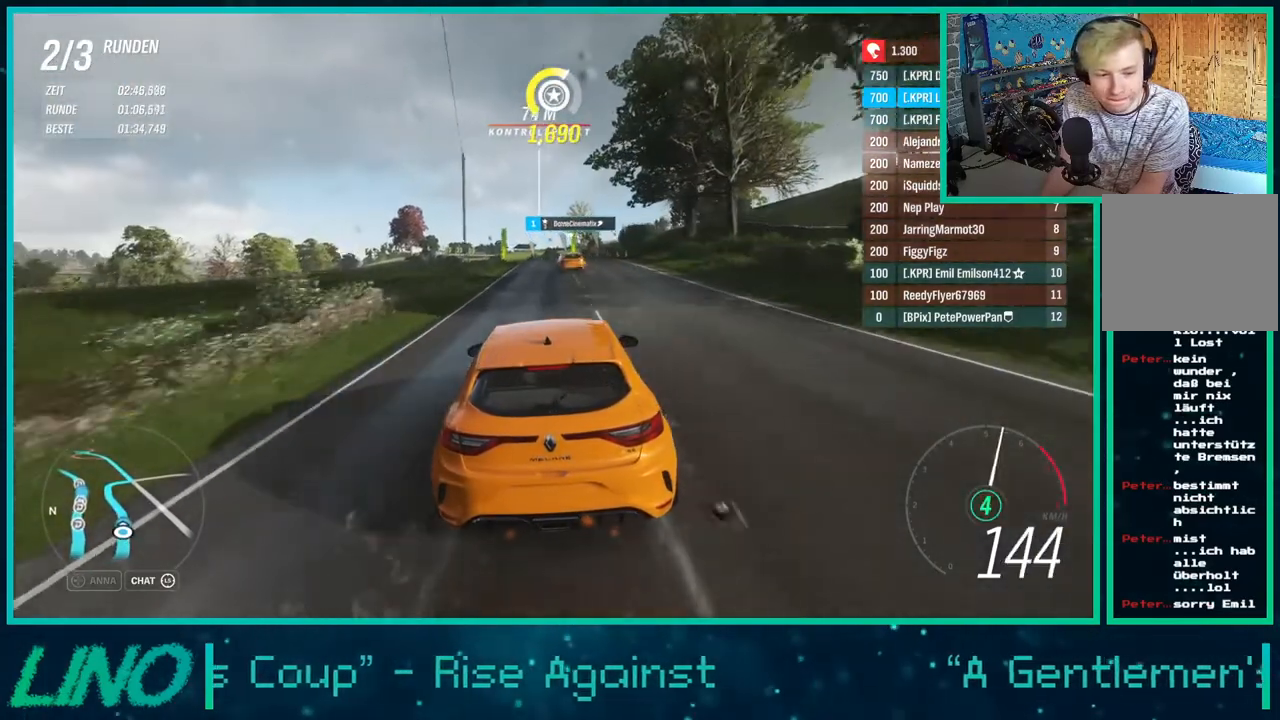
{"buttons": ["R2"], "left_stick": "center", "right_stick": "center", "events": [[117, "left_stick", "down-left"], [217, "left_stick", "center"]]}
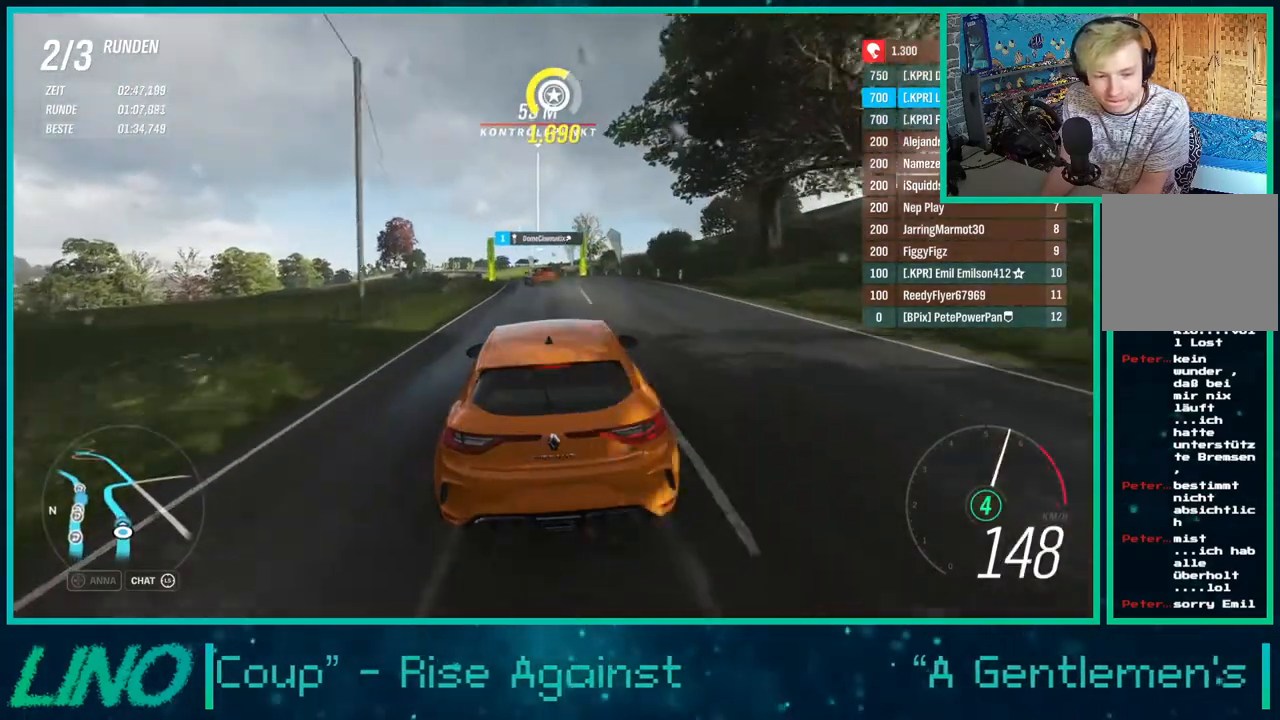
{"buttons": ["R2"], "left_stick": "down-left", "right_stick": "center", "events": [[217, "left_stick", "down-left"]]}
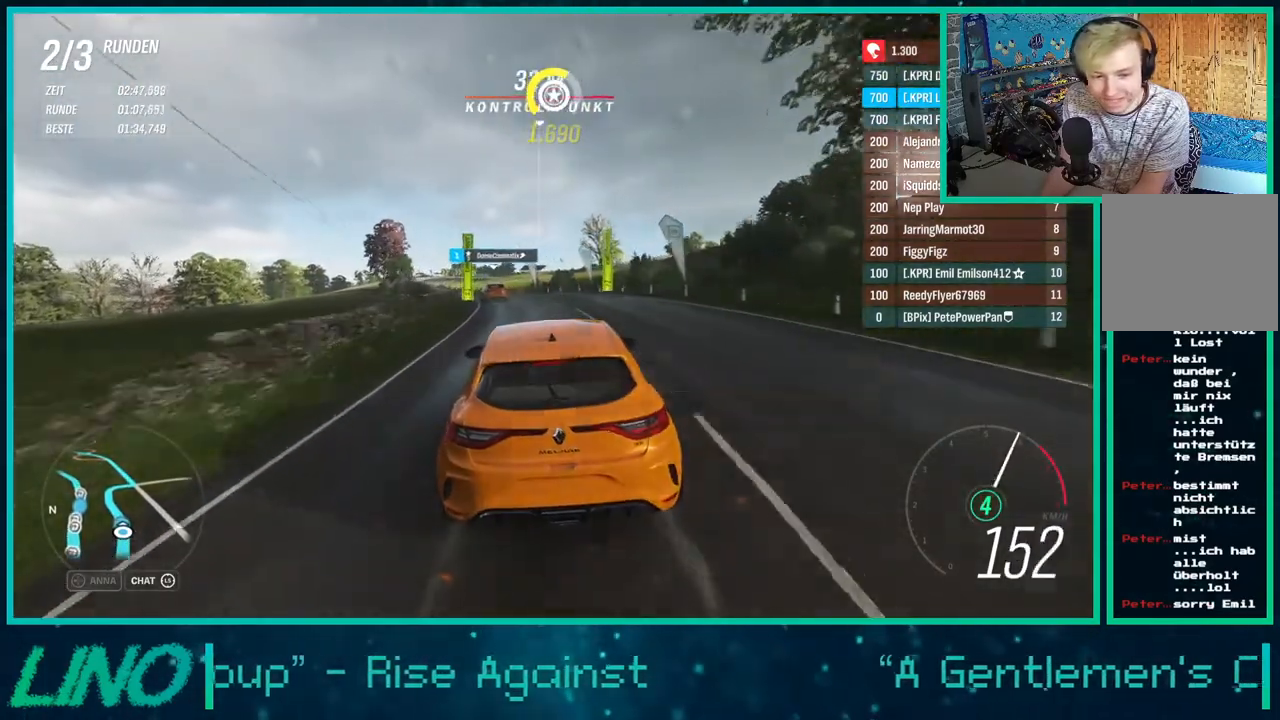
{"buttons": ["R2"], "left_stick": "center", "right_stick": "center", "events": [[100, "left_stick", "center"], [233, "left_stick", "down-left"], [483, "left_stick", "center"]]}
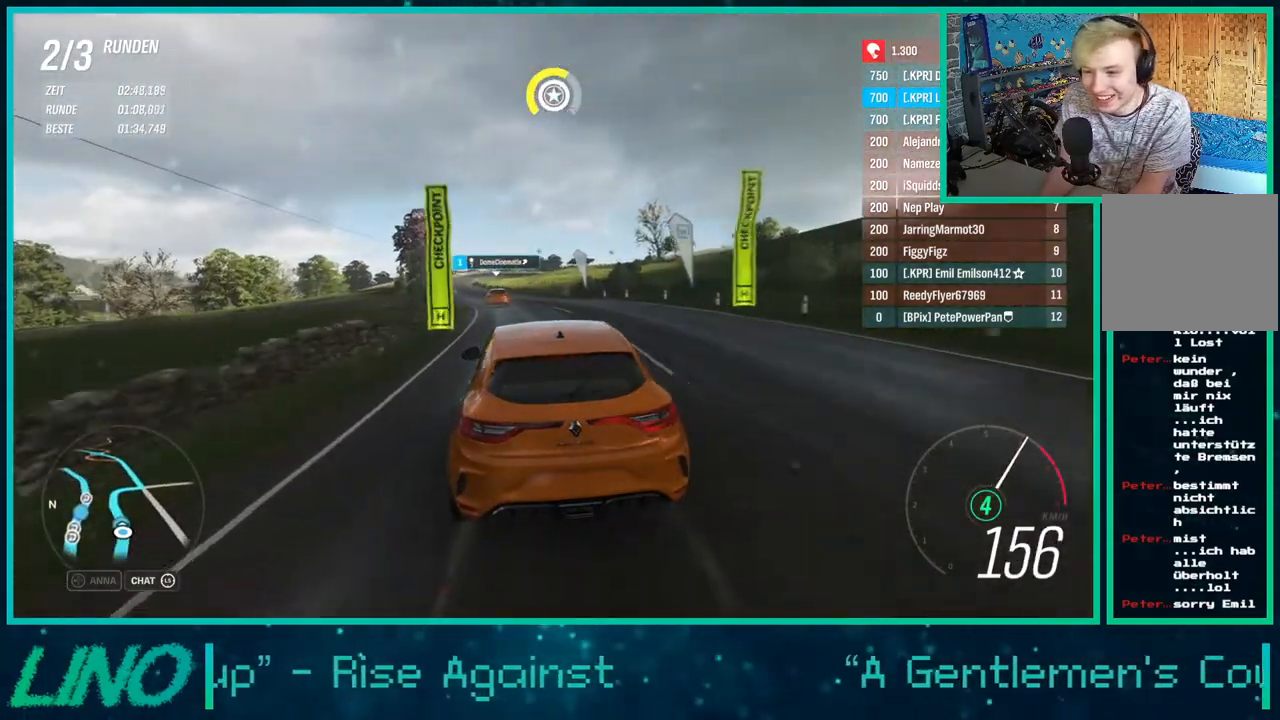
{"buttons": ["R2"], "left_stick": "center", "right_stick": "center", "events": [[250, "left_stick", "down-left"], [450, "left_stick", "center"]]}
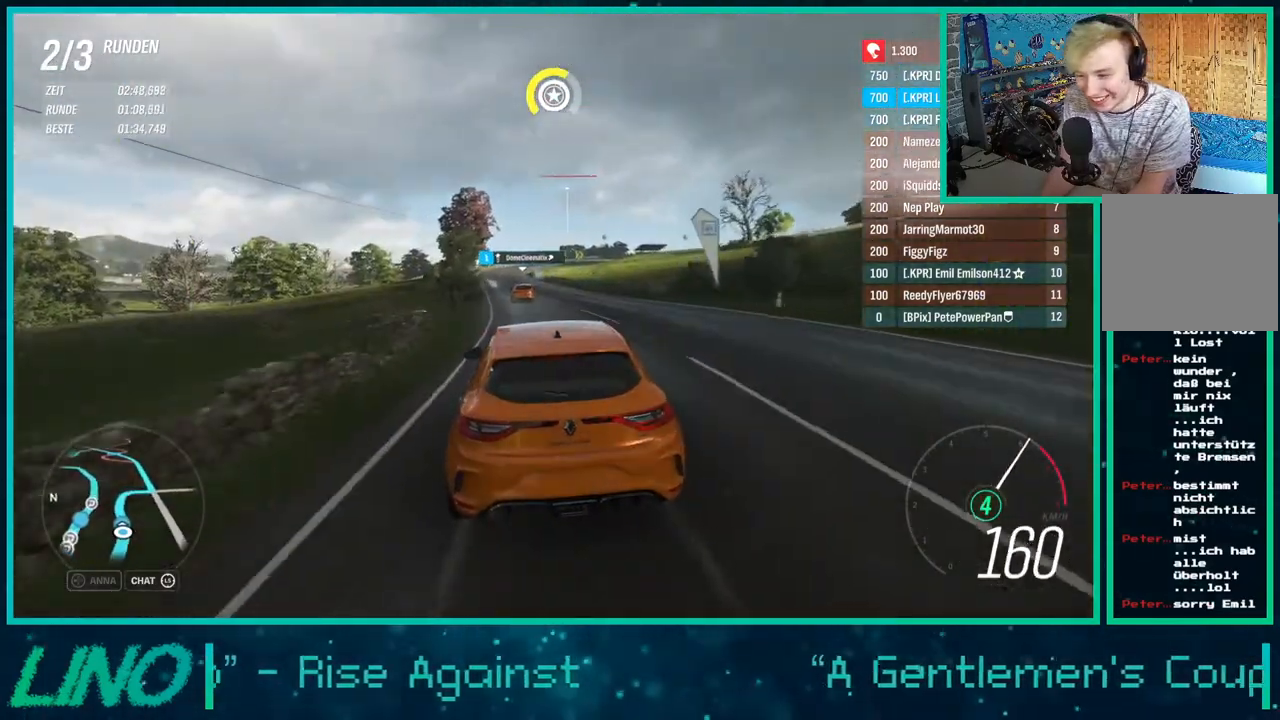
{"buttons": ["R2"], "left_stick": "center", "right_stick": "center", "events": [[350, "left_stick", "down-left"], [500, "left_stick", "center"]]}
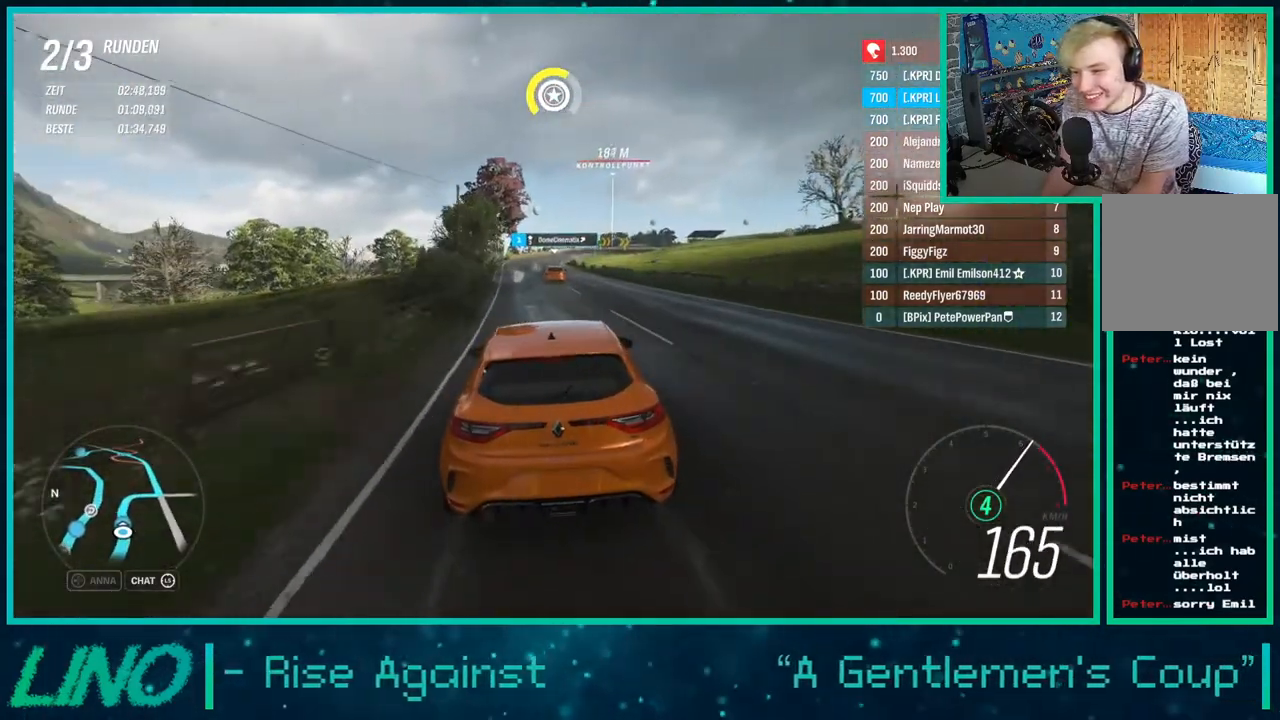
{"buttons": ["R2"], "left_stick": "center", "right_stick": "center", "events": []}
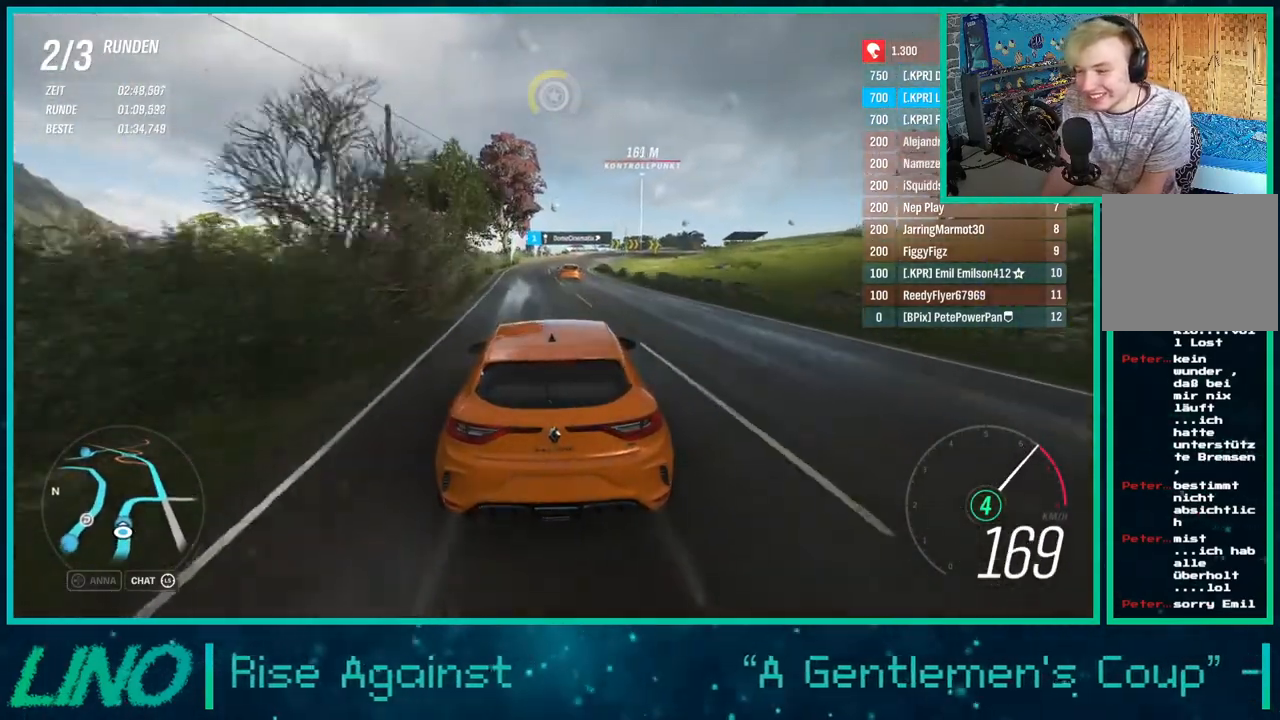
{"buttons": ["R2"], "left_stick": "center", "right_stick": "center", "events": []}
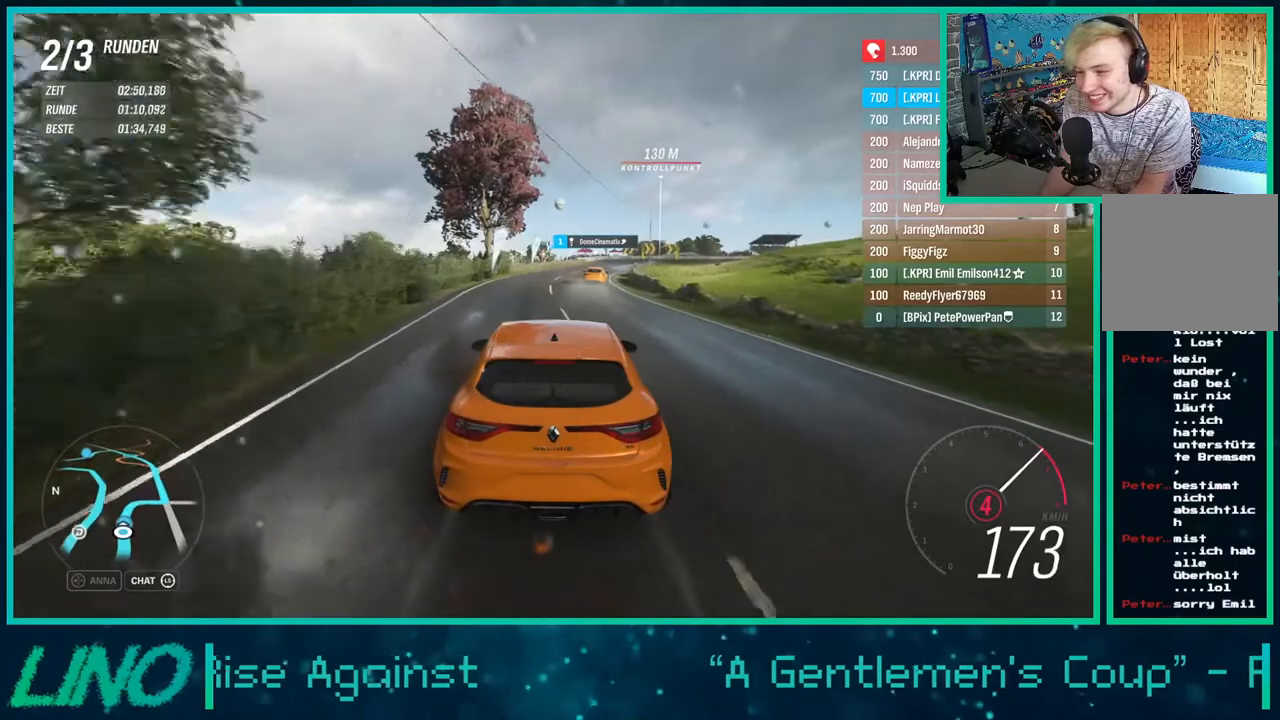
{"buttons": ["R2"], "left_stick": "up-right", "right_stick": "center", "events": [[183, "X", "down"], [300, "X", "up"], [383, "left_stick", "up-right"]]}
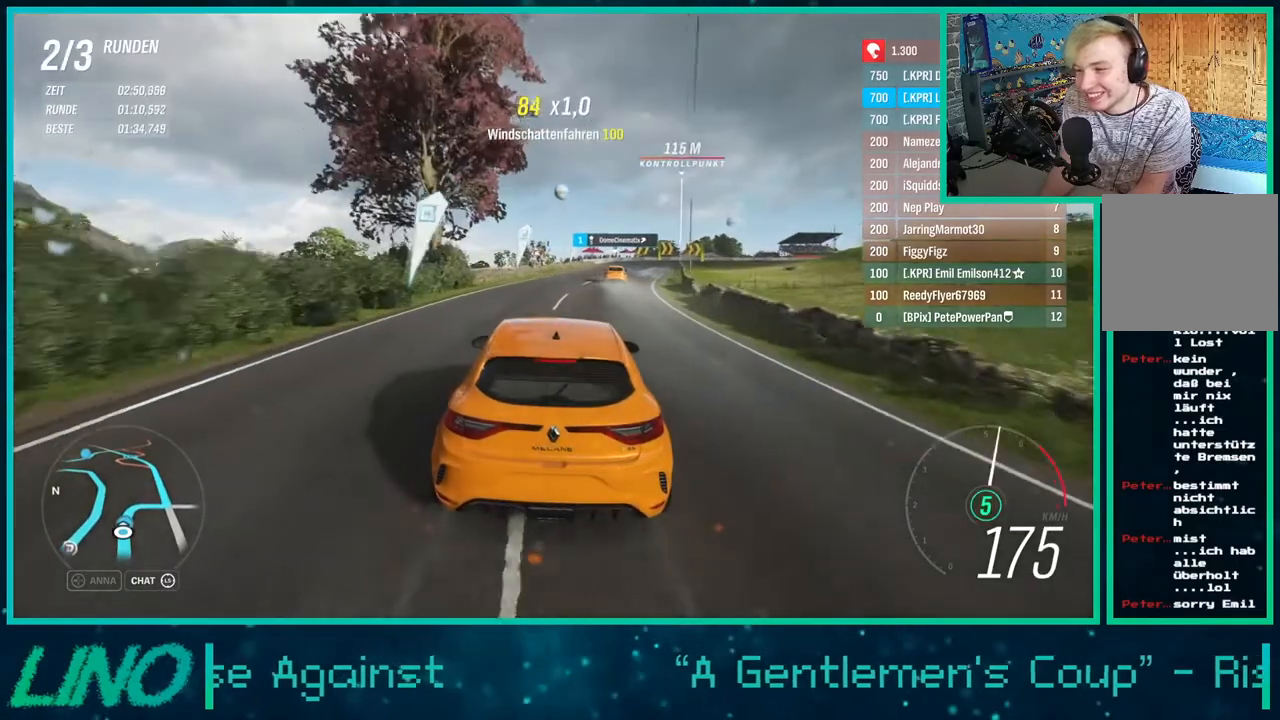
{"buttons": ["R2"], "left_stick": "center", "right_stick": "center", "events": [[83, "left_stick", "center"], [267, "left_stick", "right"], [450, "left_stick", "center"]]}